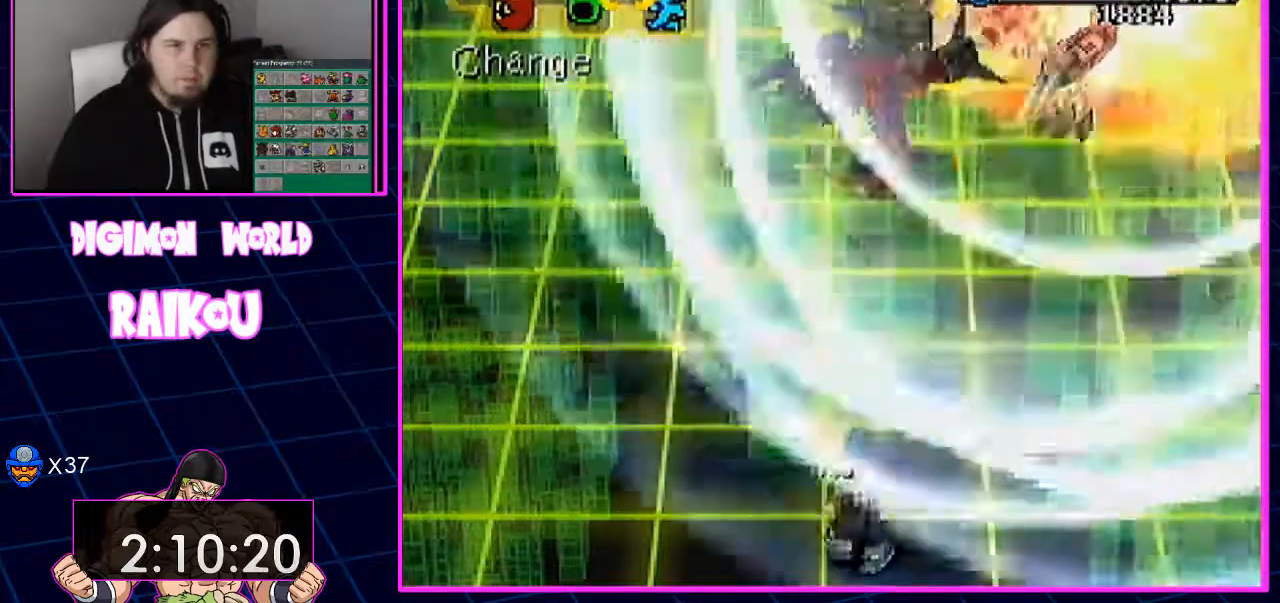
Gameplay with a controller (PlayStation layout); each line is a JSON object with the inputs held at the frame after it. "events" lists button and stick changes between this image and that frame as [ms after this image, input, new state], when the widget could be followed in between.
{"buttons": ["CROSS"], "left_stick": "center", "right_stick": "center"}
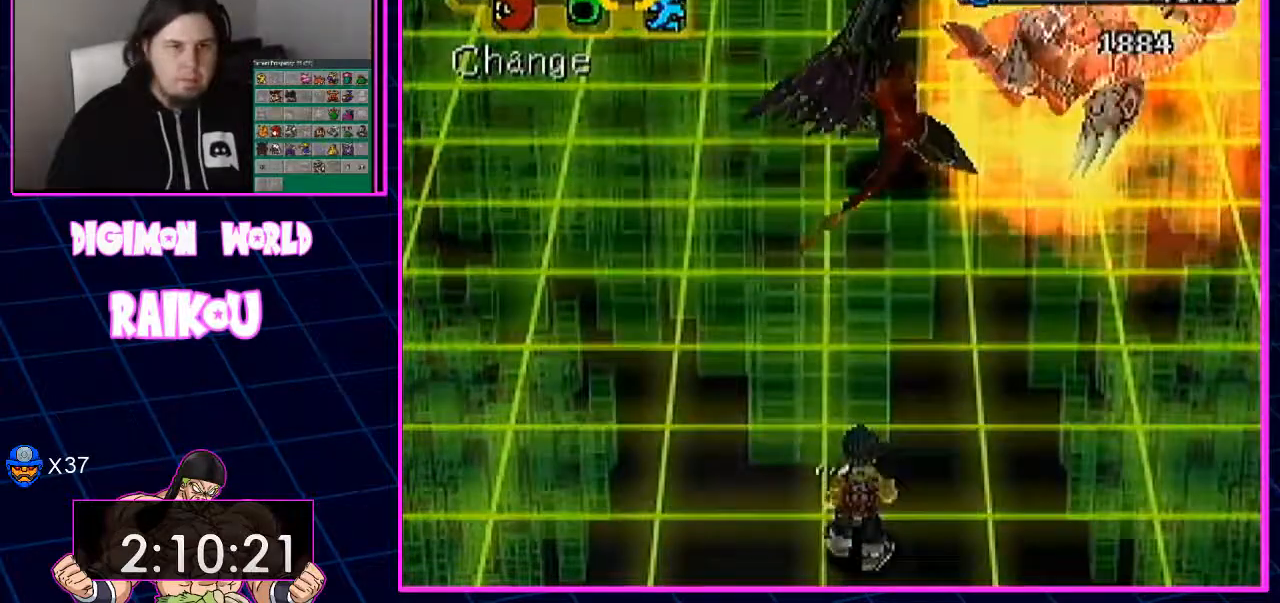
{"buttons": ["CROSS"], "left_stick": "center", "right_stick": "center"}
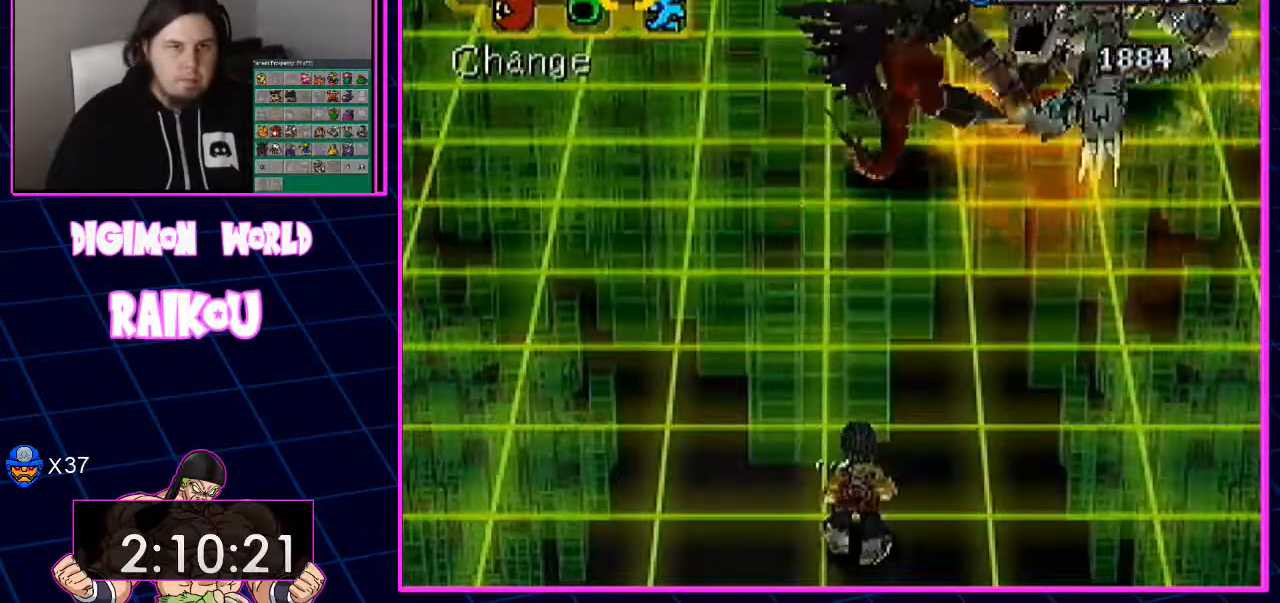
{"buttons": ["CROSS"], "left_stick": "center", "right_stick": "center"}
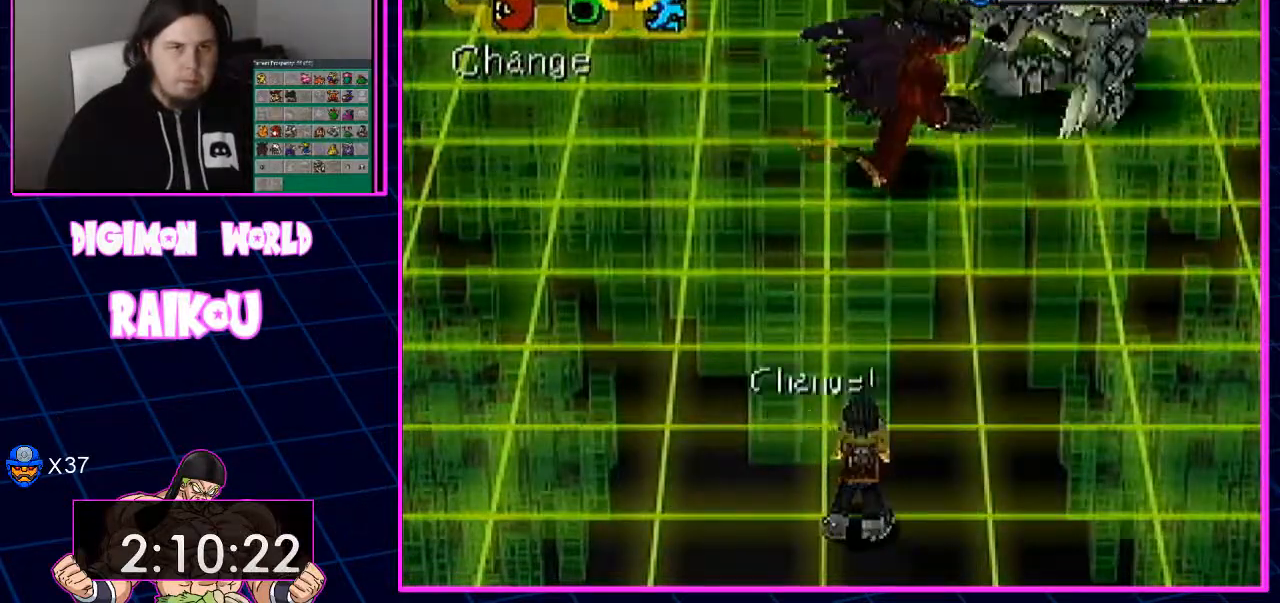
{"buttons": ["CROSS"], "left_stick": "center", "right_stick": "center", "events": [[67, "CROSS", "up"], [117, "CROSS", "down"], [183, "CROSS", "up"], [233, "CROSS", "down"], [300, "CROSS", "up"], [350, "CROSS", "down"]]}
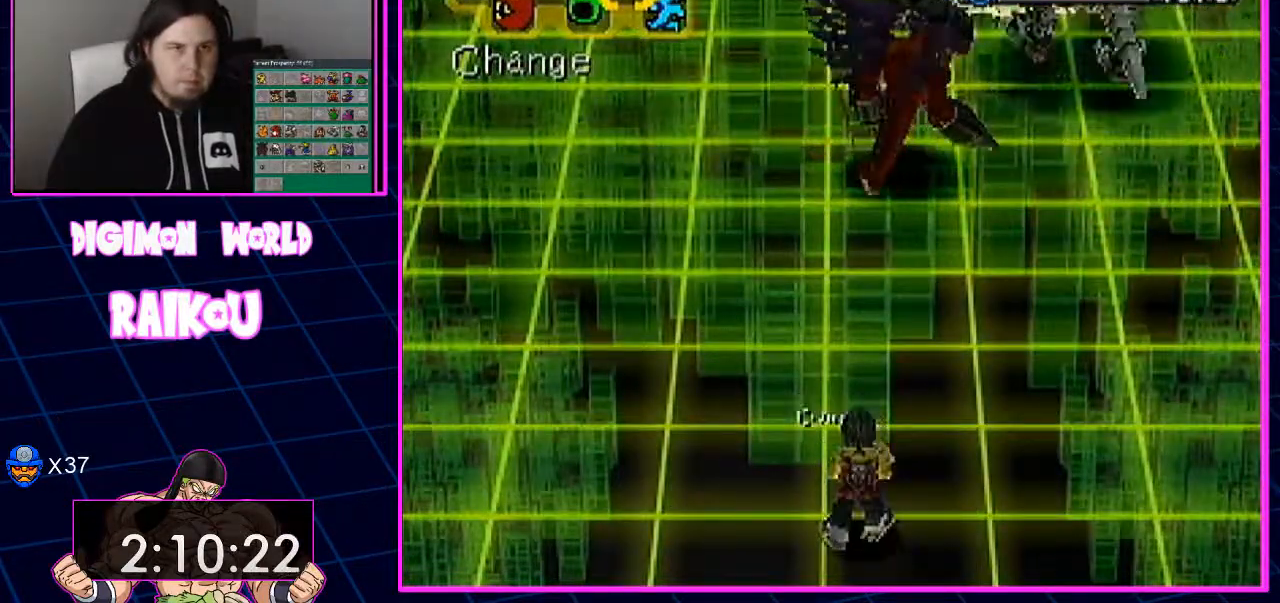
{"buttons": [], "left_stick": "center", "right_stick": "center"}
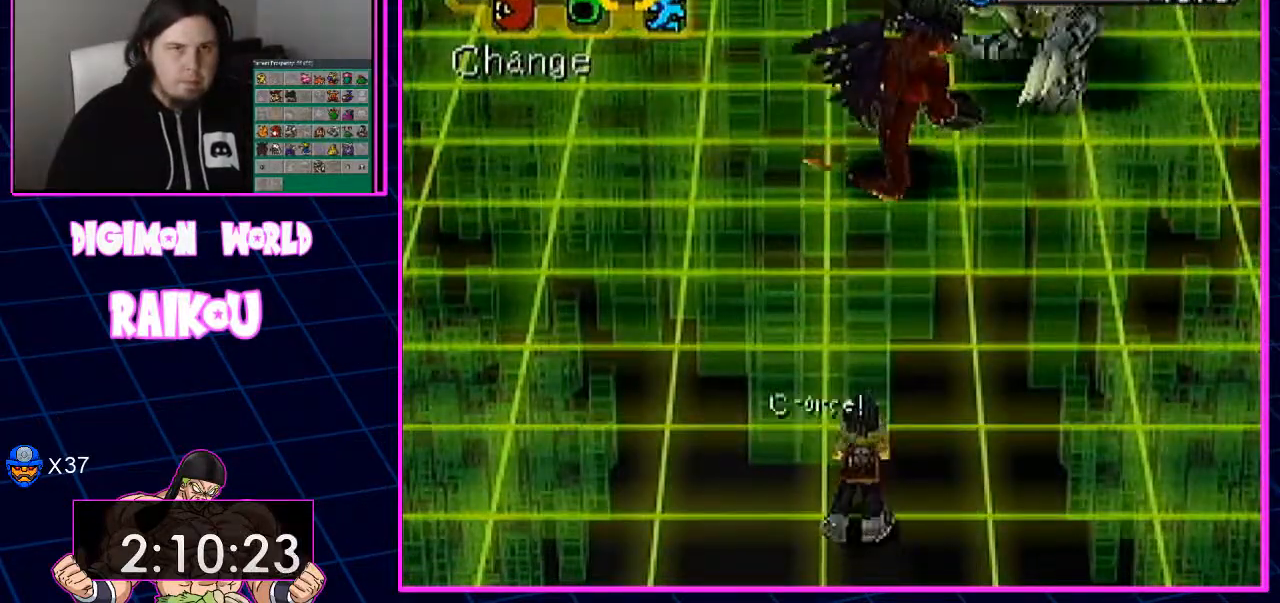
{"buttons": [], "left_stick": "center", "right_stick": "center"}
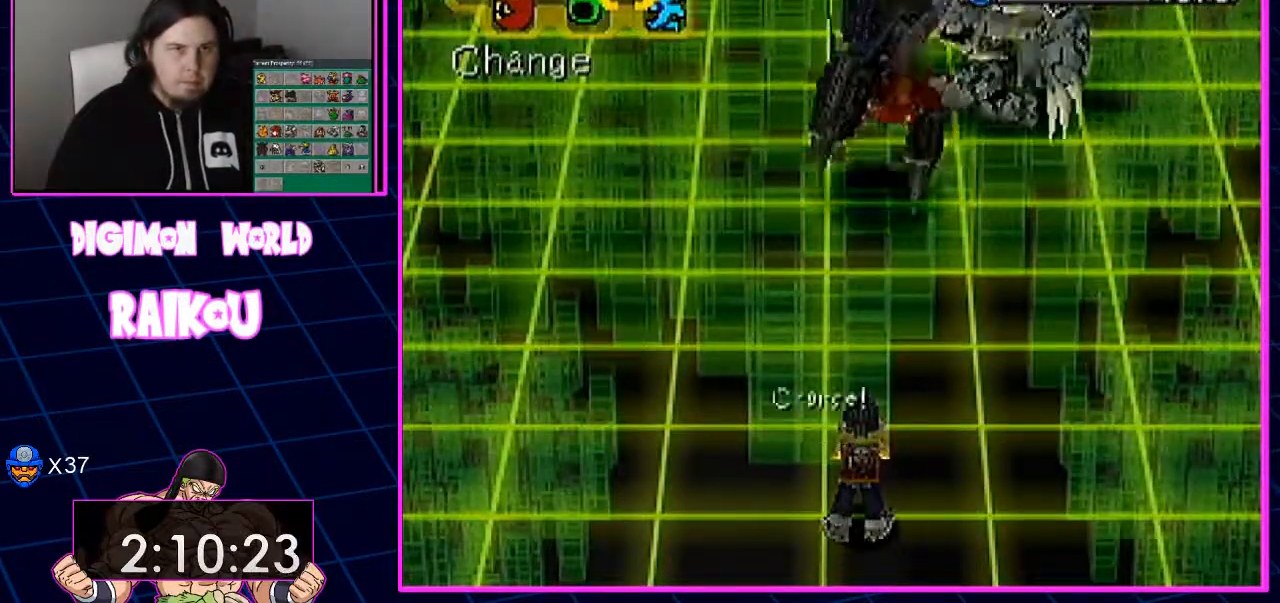
{"buttons": ["CROSS"], "left_stick": "center", "right_stick": "center", "events": [[200, "CROSS", "down"], [267, "CROSS", "up"], [317, "CROSS", "down"]]}
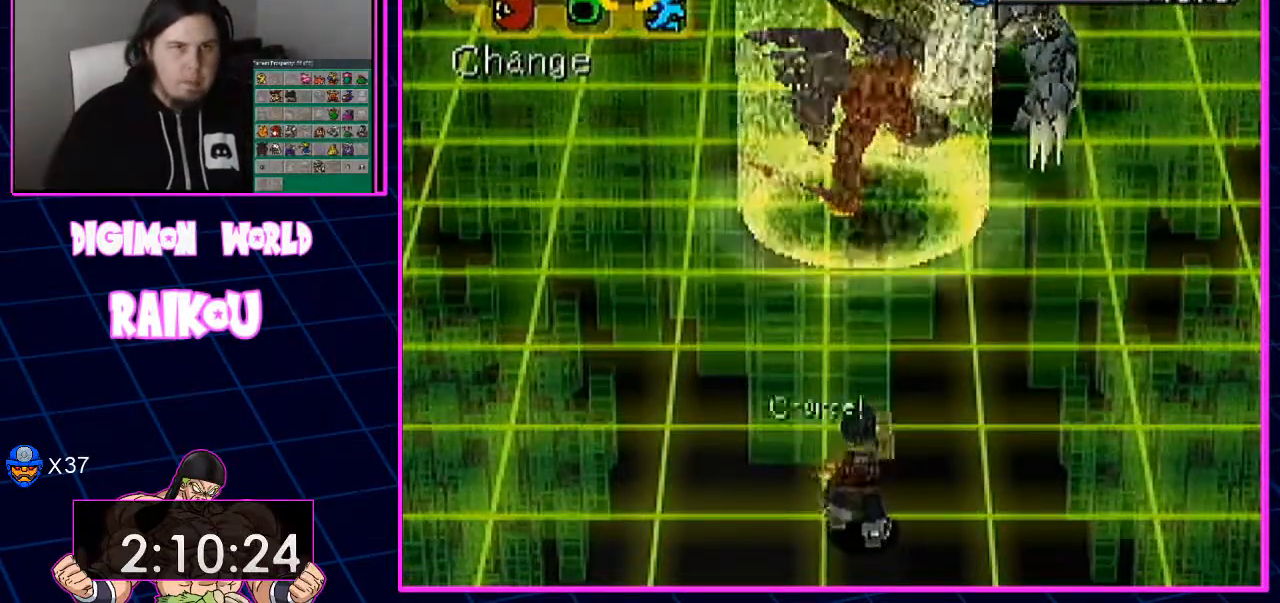
{"buttons": ["L1"], "left_stick": "center", "right_stick": "up", "events": [[100, "right_stick", "up"], [117, "CROSS", "up"], [167, "L1", "down"], [217, "L1", "up"], [317, "L1", "down"], [367, "L1", "up"], [433, "R1", "down"], [467, "L1", "down"], [500, "R1", "up"]]}
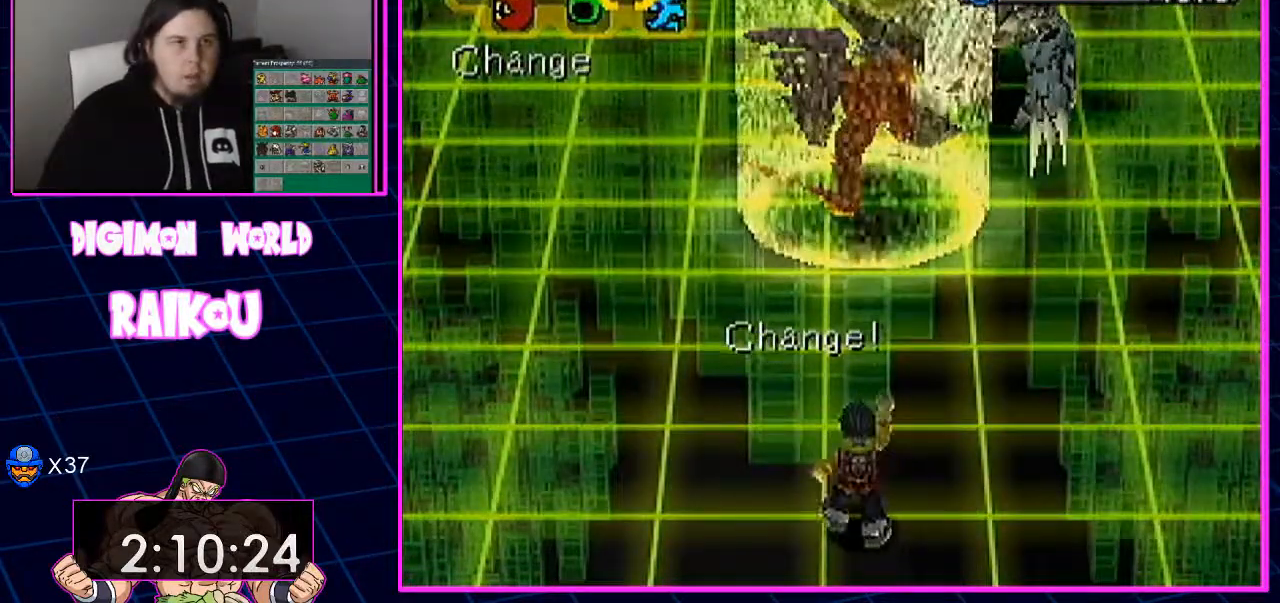
{"buttons": ["L1"], "left_stick": "center", "right_stick": "up-left", "events": [[17, "right_stick", "up-left"], [83, "R1", "down"], [150, "R1", "up"], [233, "L1", "up"], [233, "R1", "down"], [483, "R1", "up"], [500, "L1", "down"]]}
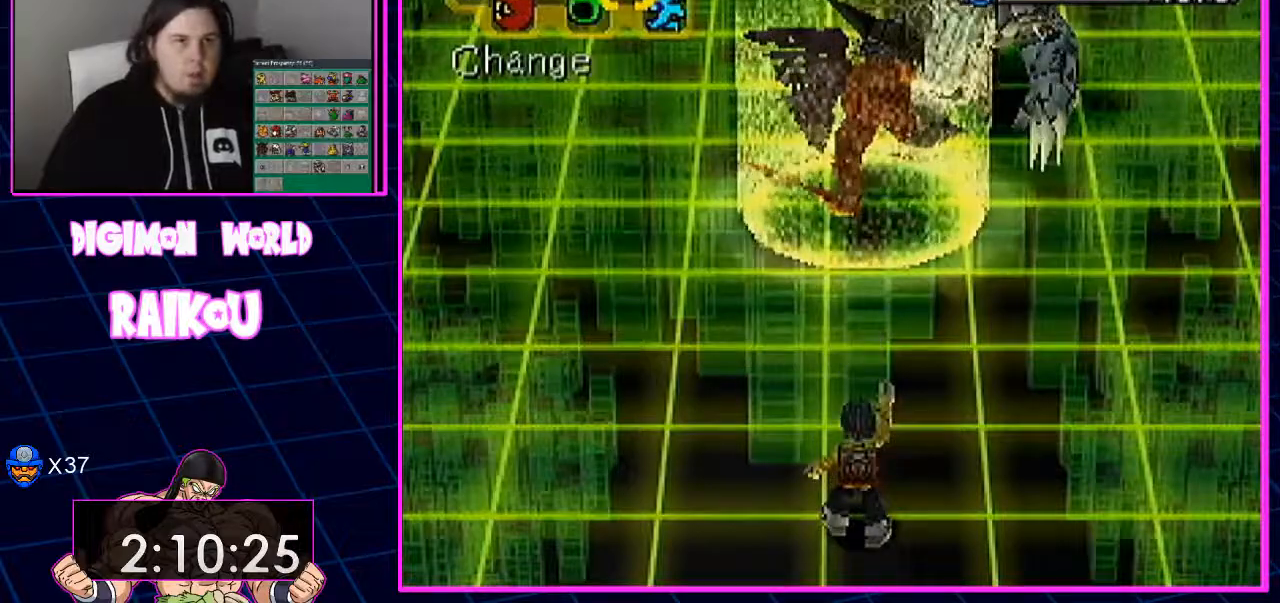
{"buttons": ["R1"], "left_stick": "center", "right_stick": "up-left", "events": [[200, "L1", "up"], [217, "R1", "down"]]}
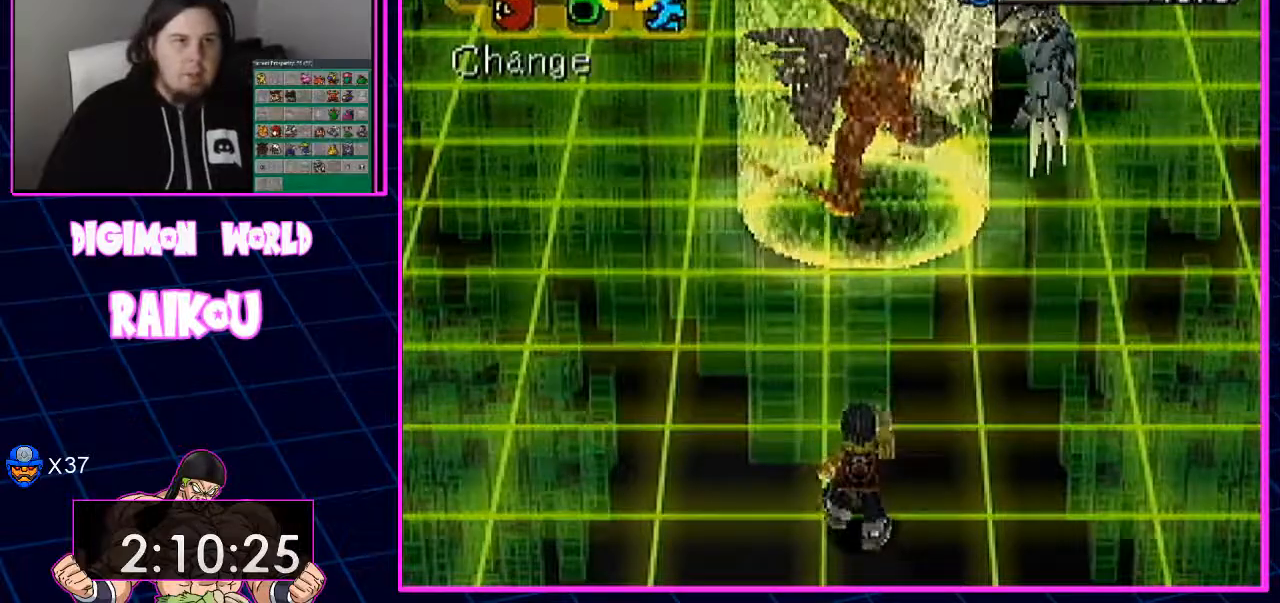
{"buttons": ["L1"], "left_stick": "center", "right_stick": "up-left", "events": [[33, "L1", "down"], [33, "R1", "up"], [233, "L1", "up"], [300, "L1", "down"], [300, "R1", "down"], [500, "R1", "up"]]}
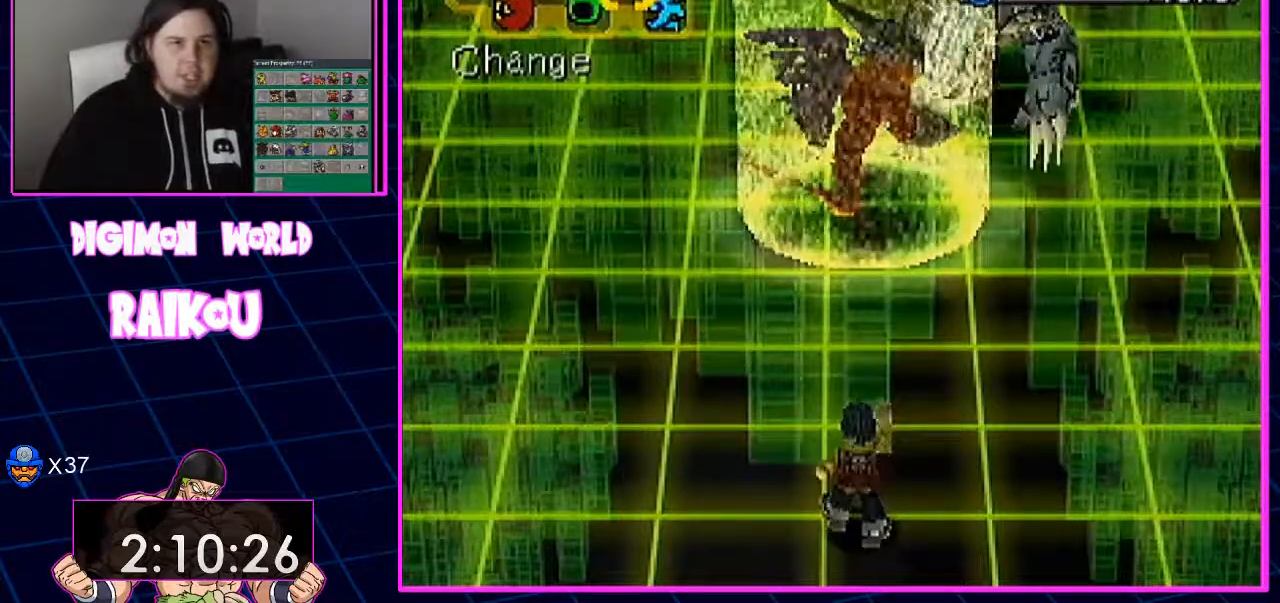
{"buttons": ["L1"], "left_stick": "center", "right_stick": "up-left", "events": [[267, "L1", "up"], [350, "L1", "down"], [433, "L1", "up"], [483, "L1", "down"]]}
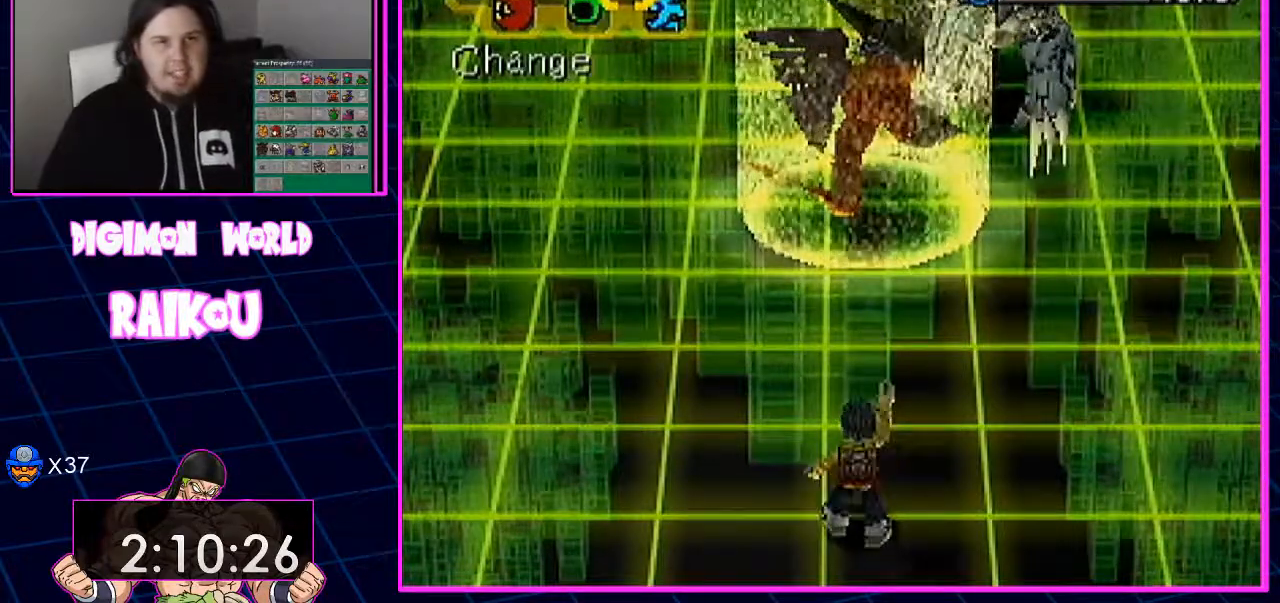
{"buttons": ["L1", "R1"], "left_stick": "center", "right_stick": "up-left", "events": [[367, "R1", "down"]]}
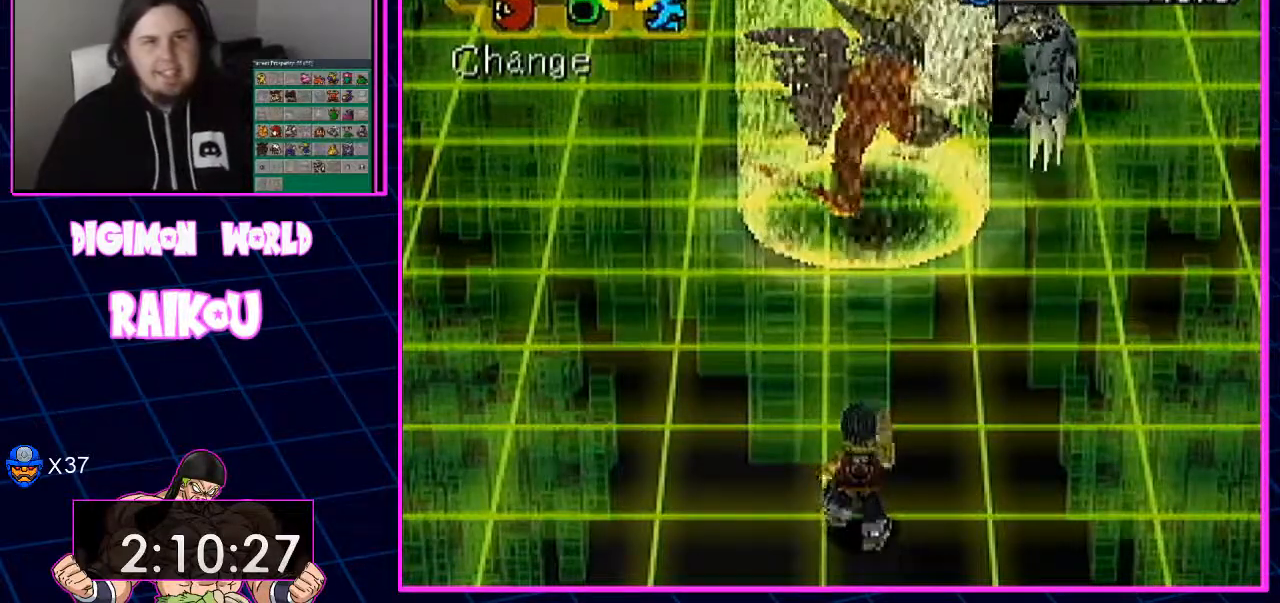
{"buttons": ["L1", "R1"], "left_stick": "left", "right_stick": "up-left", "events": [[67, "R1", "up"], [133, "L1", "up"], [133, "R1", "down"], [133, "left_stick", "left"], [250, "R1", "up"], [333, "R1", "down"], [383, "L1", "down"], [417, "R1", "up"], [500, "R1", "down"]]}
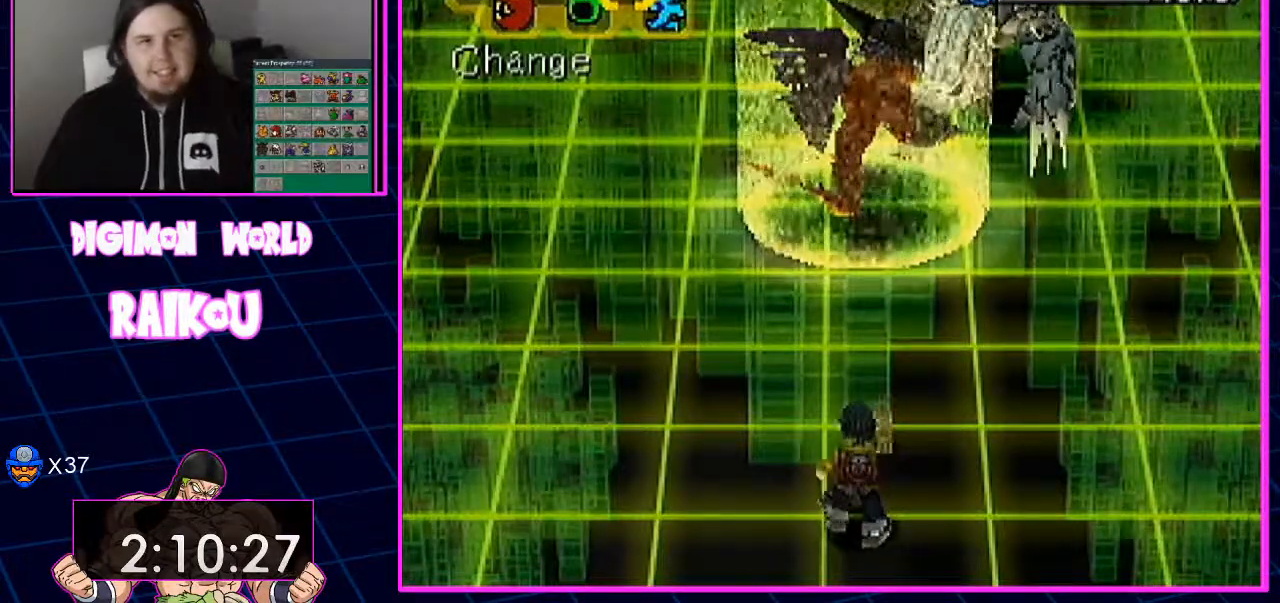
{"buttons": [], "left_stick": "center", "right_stick": "up", "events": [[83, "R1", "up"], [167, "L1", "up"], [167, "R1", "down"], [250, "R1", "up"], [383, "left_stick", "center"], [417, "right_stick", "up"]]}
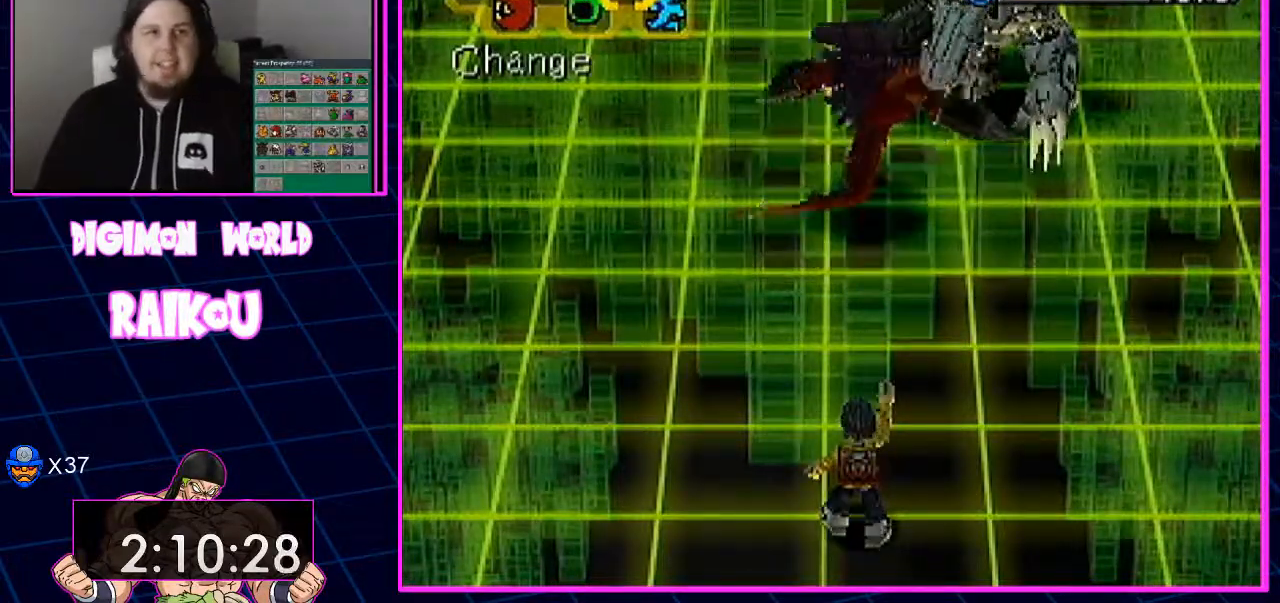
{"buttons": [], "left_stick": "center", "right_stick": "center", "events": [[150, "right_stick", "center"]]}
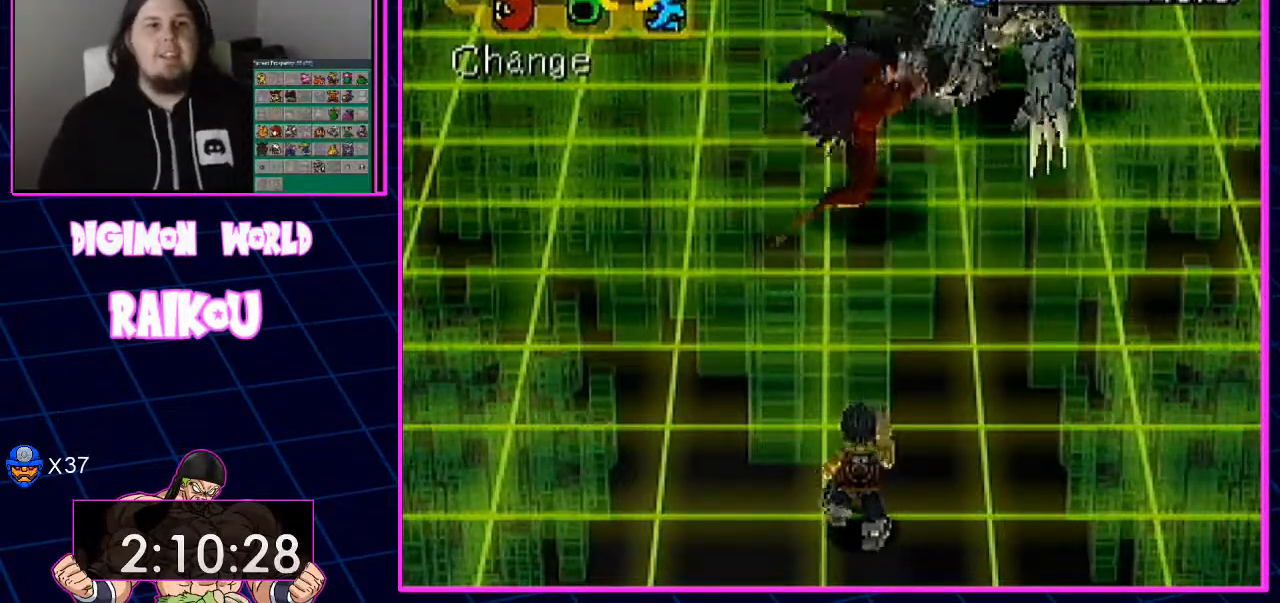
{"buttons": [], "left_stick": "center", "right_stick": "center", "events": []}
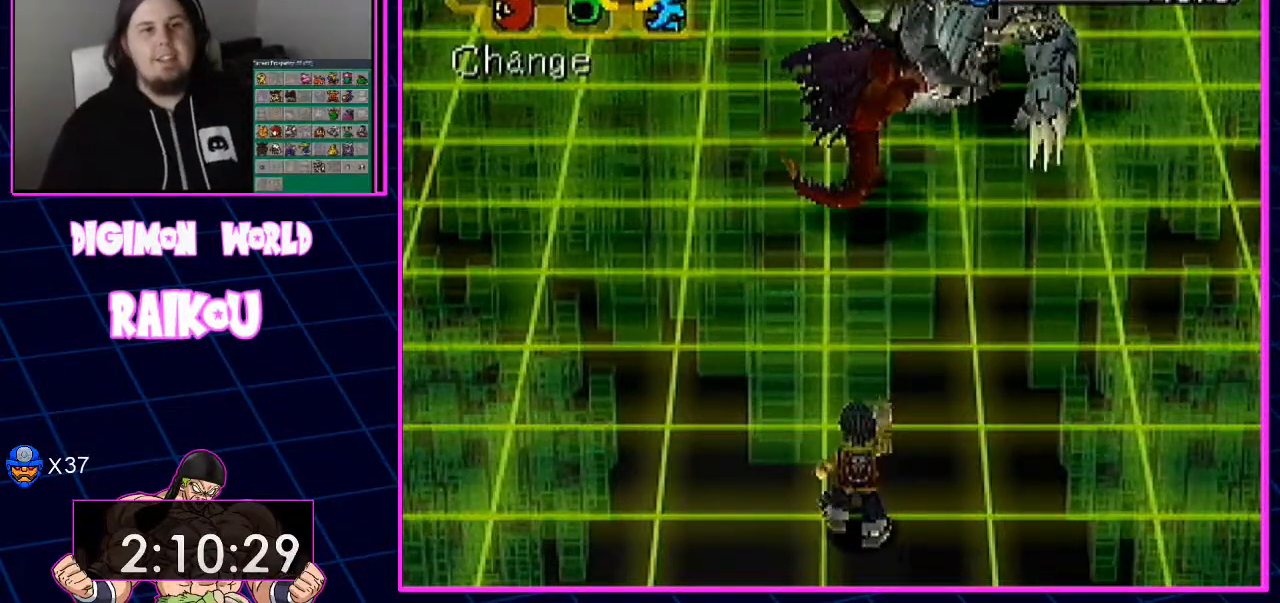
{"buttons": [], "left_stick": "center", "right_stick": "center", "events": []}
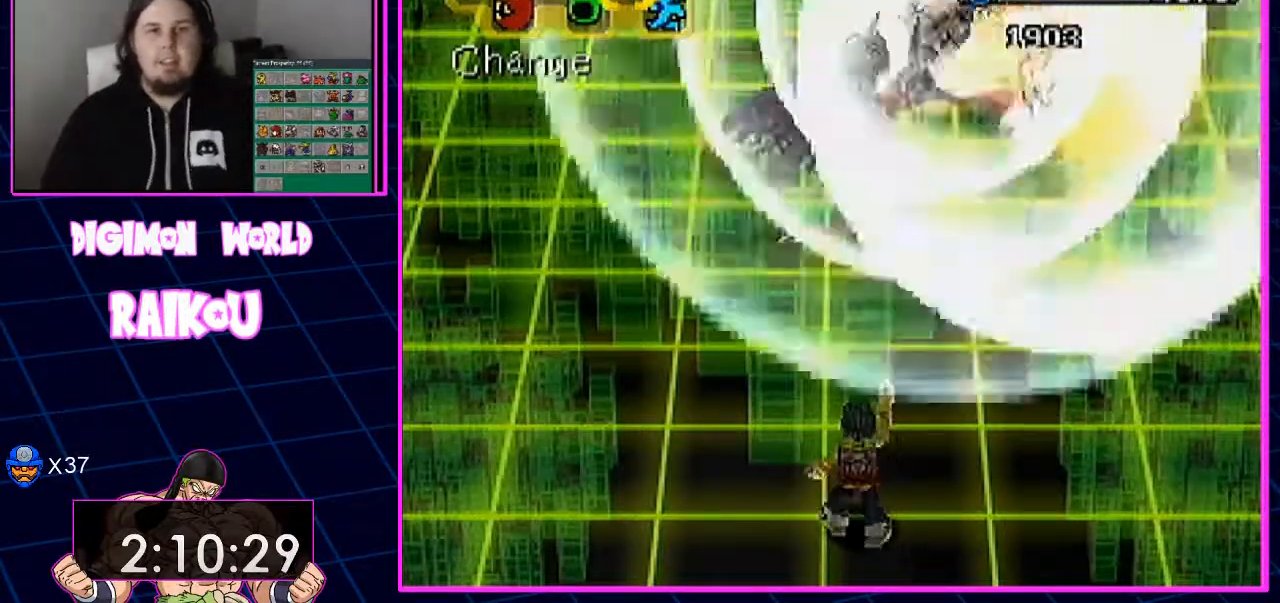
{"buttons": ["DPAD_LEFT"], "left_stick": "center", "right_stick": "center", "events": [[267, "DPAD_LEFT", "down"]]}
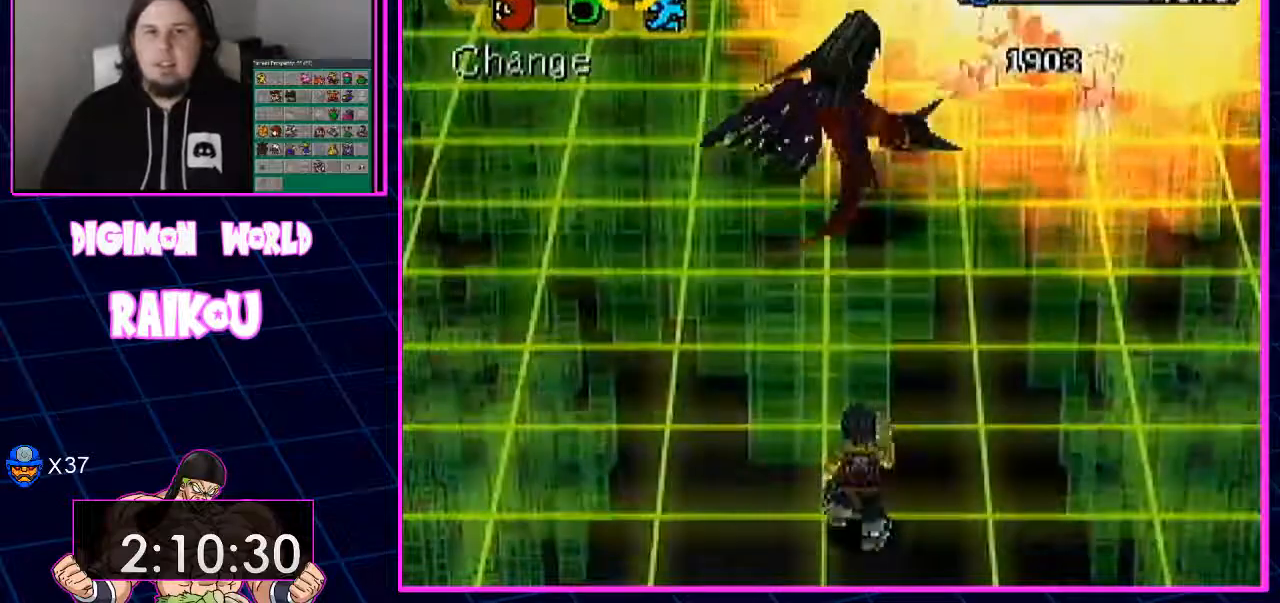
{"buttons": [], "left_stick": "center", "right_stick": "center", "events": [[67, "DPAD_LEFT", "up"]]}